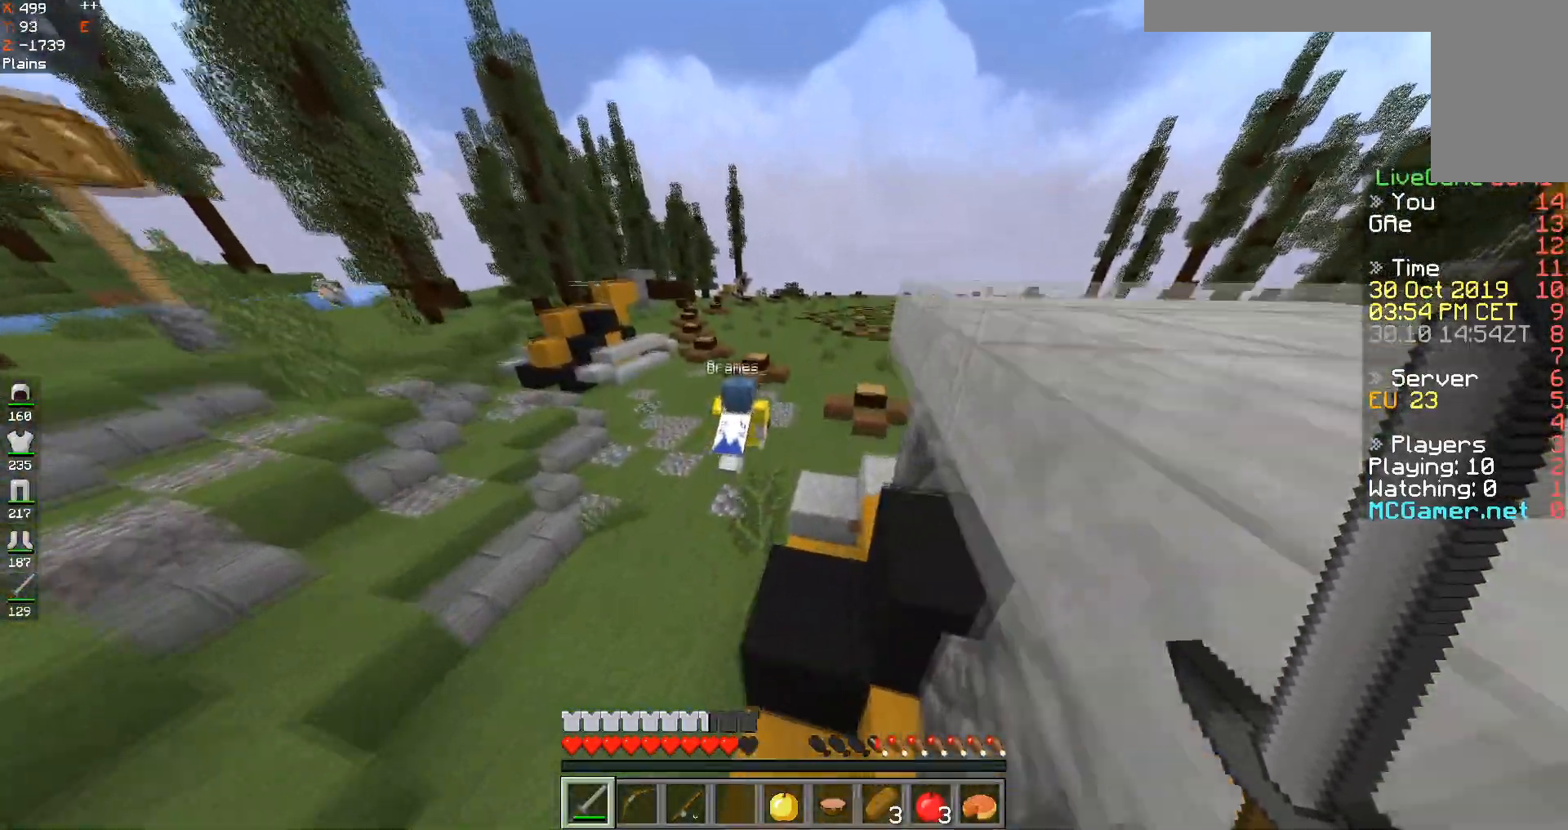
Gameplay with keyboard; each line is a JSON object with the keys held at the frame after it. "events" lists presses ("down") and releases ("up") of "a", "d", "s", "space" and "w" between this image and that frame as [ms after this image, input, new state], when the widget could be followed in between. No other keys are recorded. Mouse input is not recorded.
{"keys": ["w"], "events": [[117, "d", "up"], [250, "space", "down"], [484, "space", "up"]]}
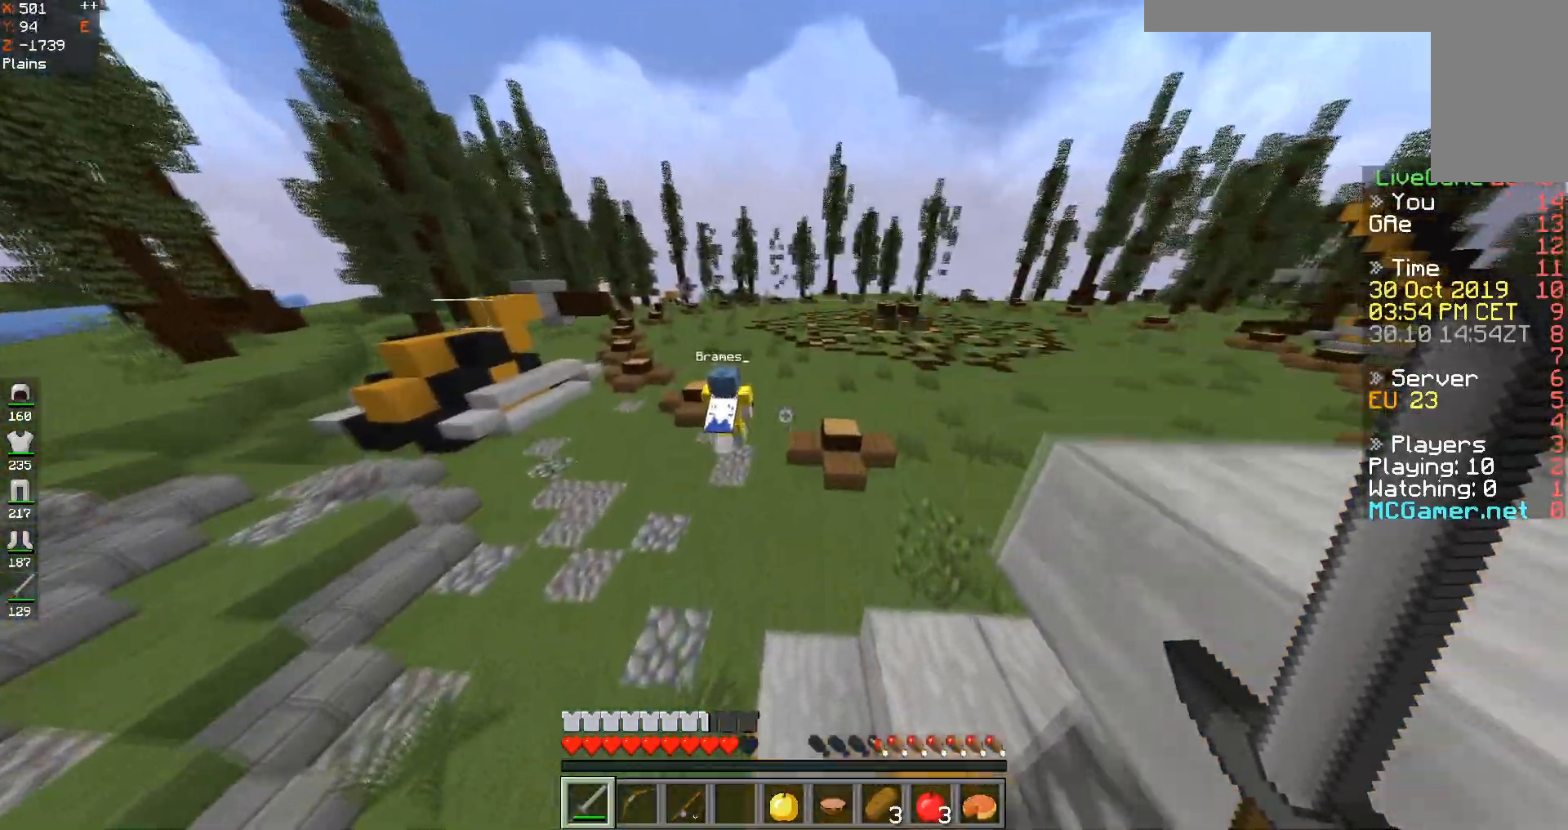
{"keys": ["space", "w"], "events": [[150, "d", "down"], [350, "d", "up"], [383, "space", "down"]]}
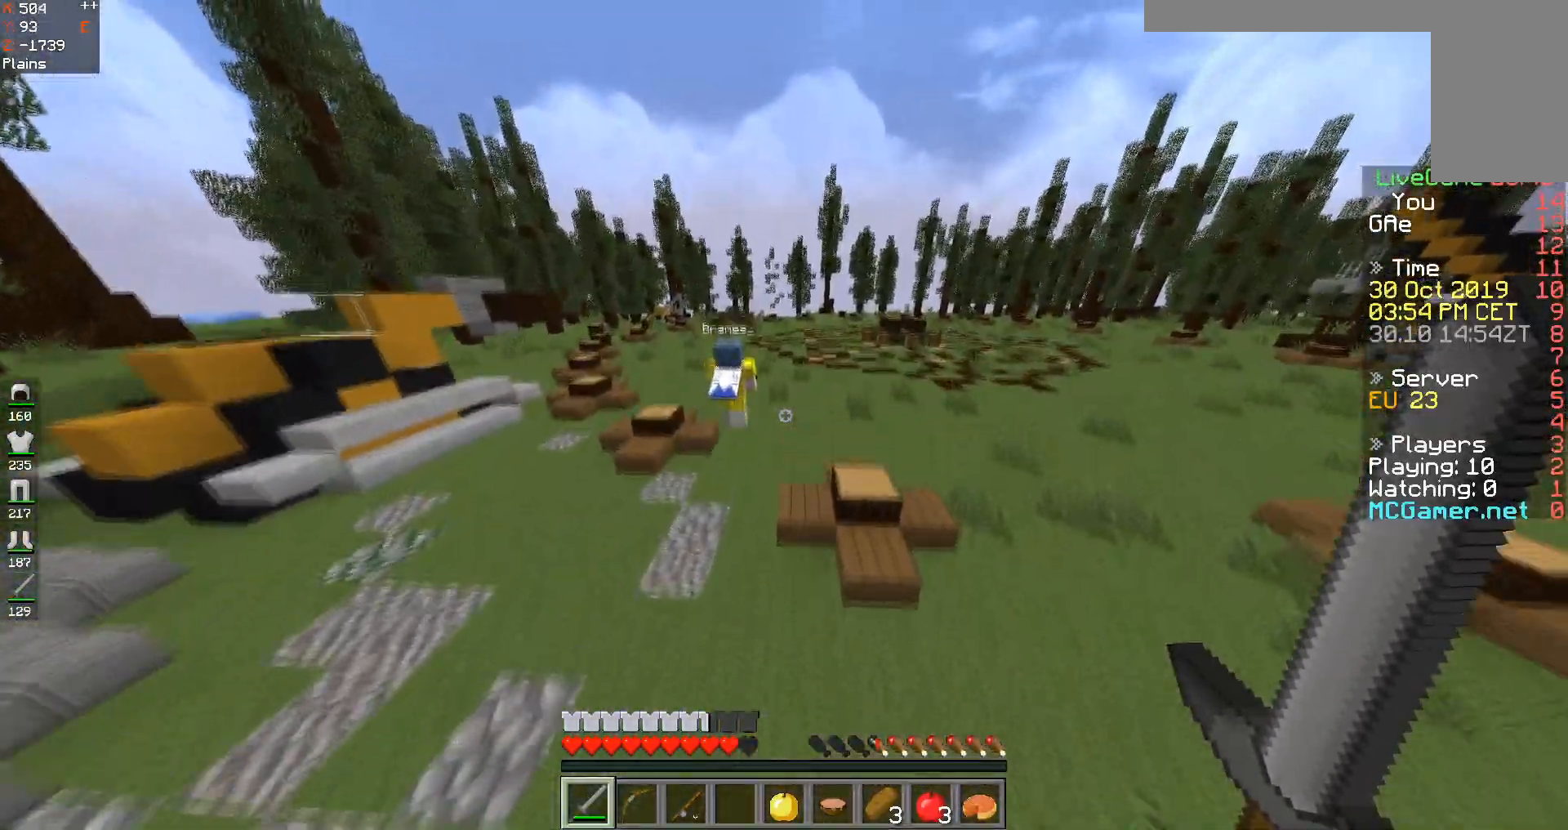
{"keys": ["space", "w"], "events": [[284, "a", "down"], [401, "a", "up"]]}
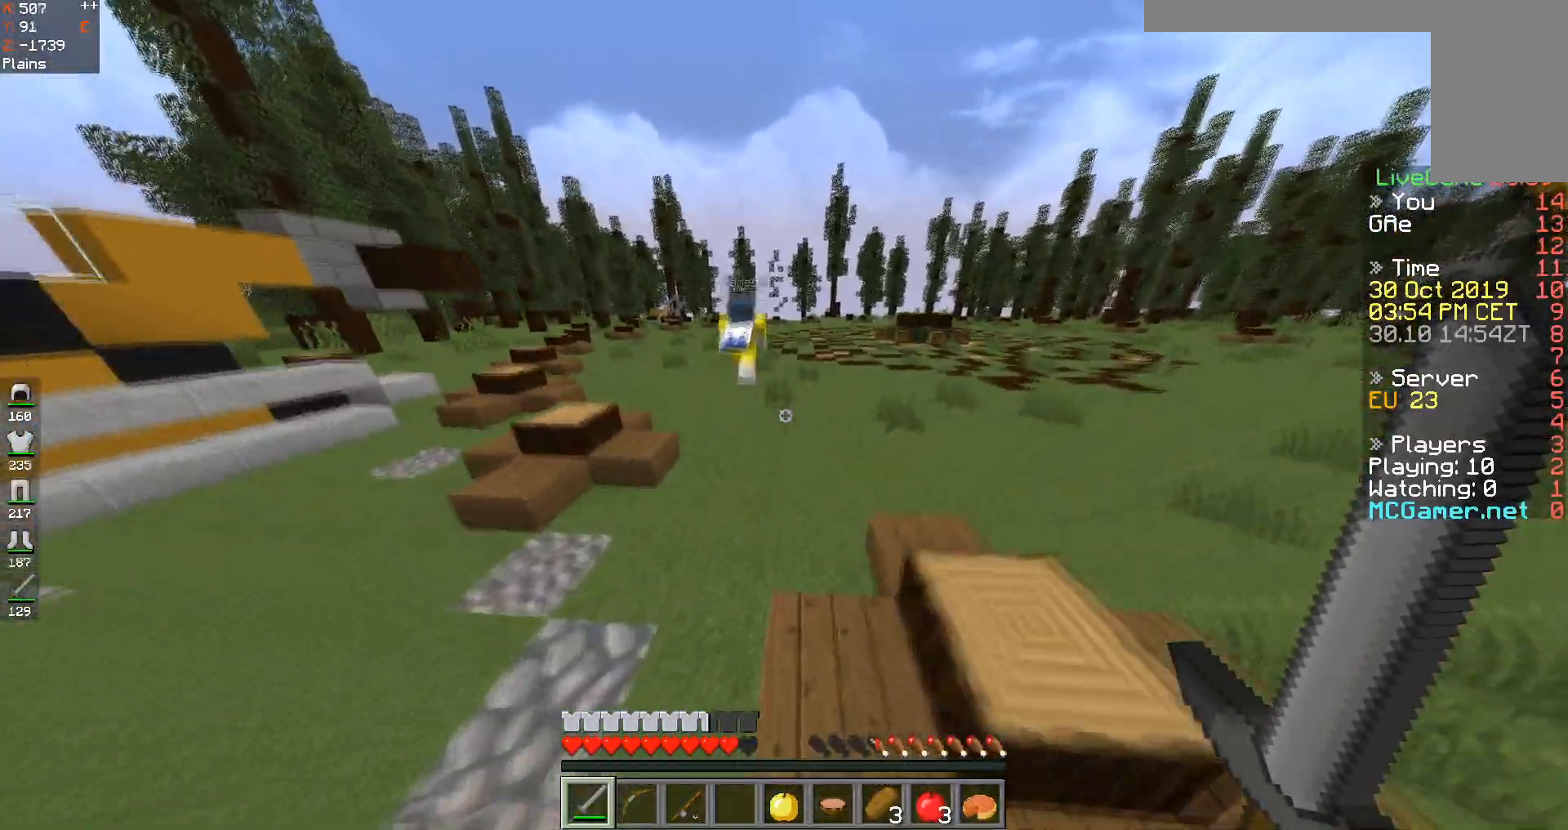
{"keys": ["space", "w"], "events": []}
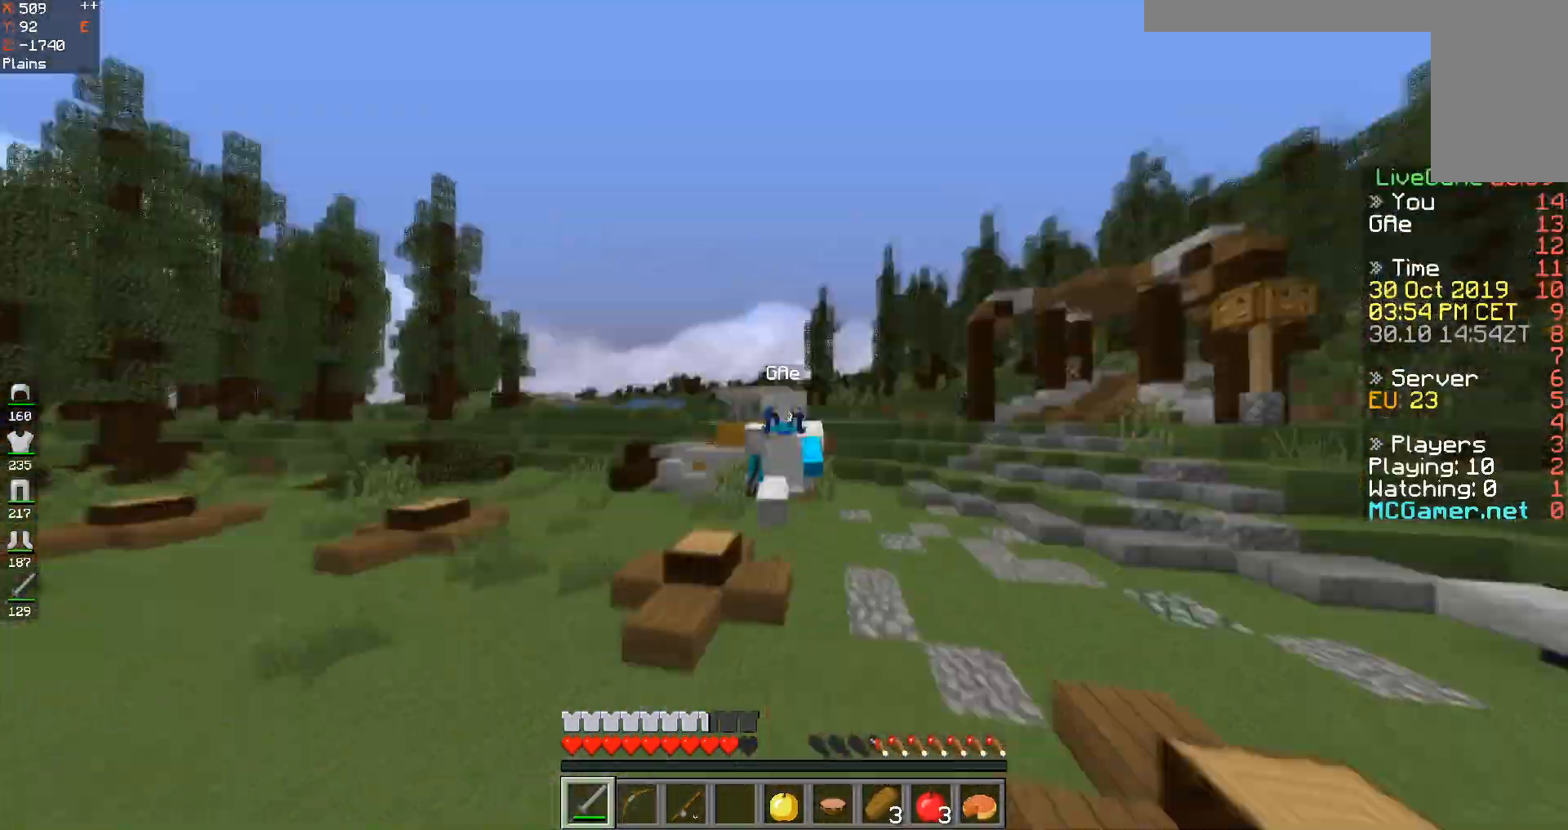
{"keys": ["space", "w"], "events": []}
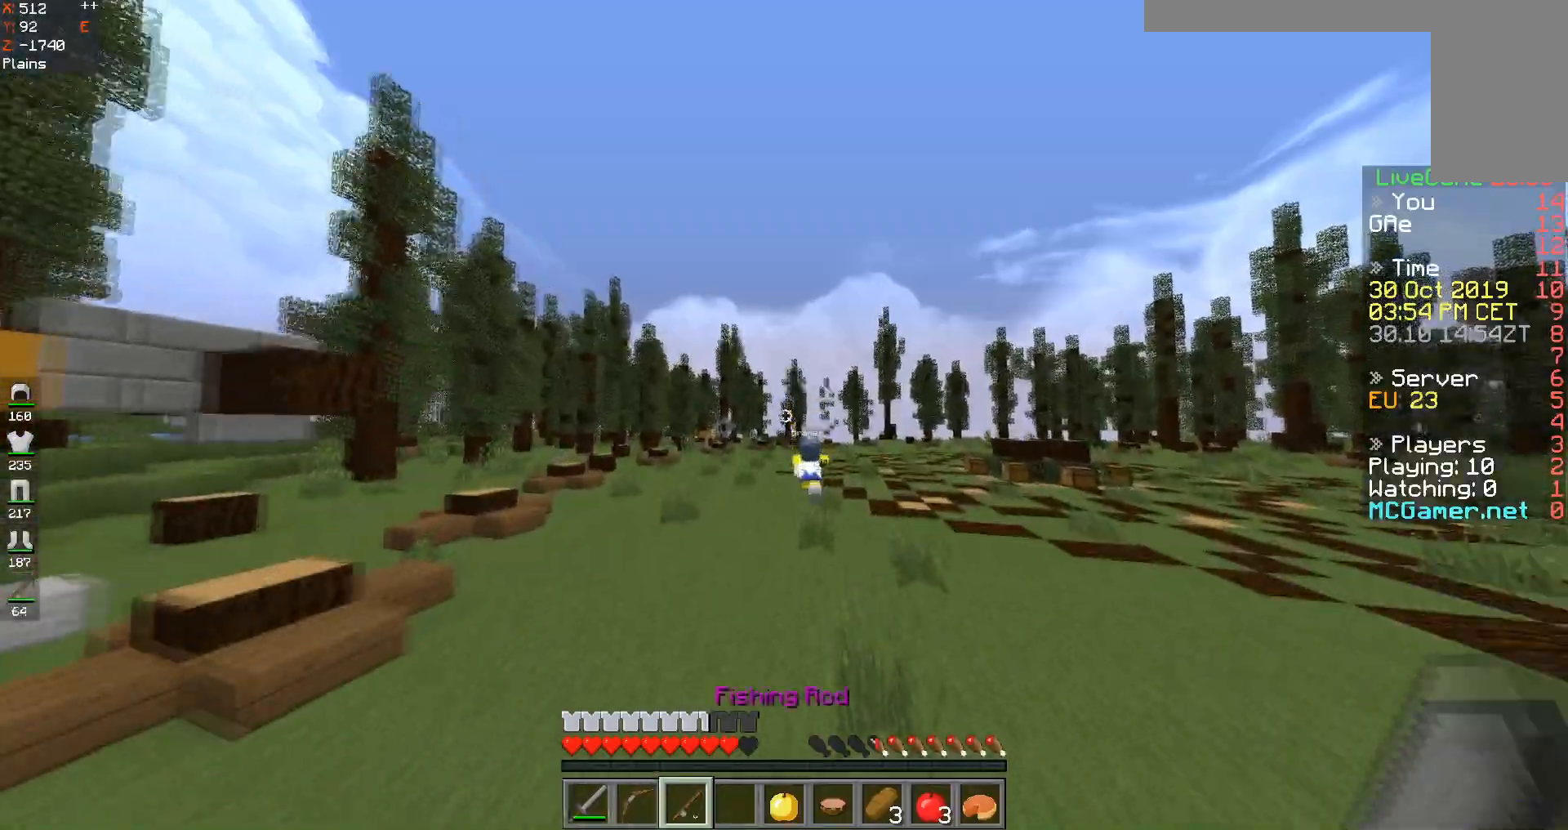
{"keys": ["space", "w"], "events": []}
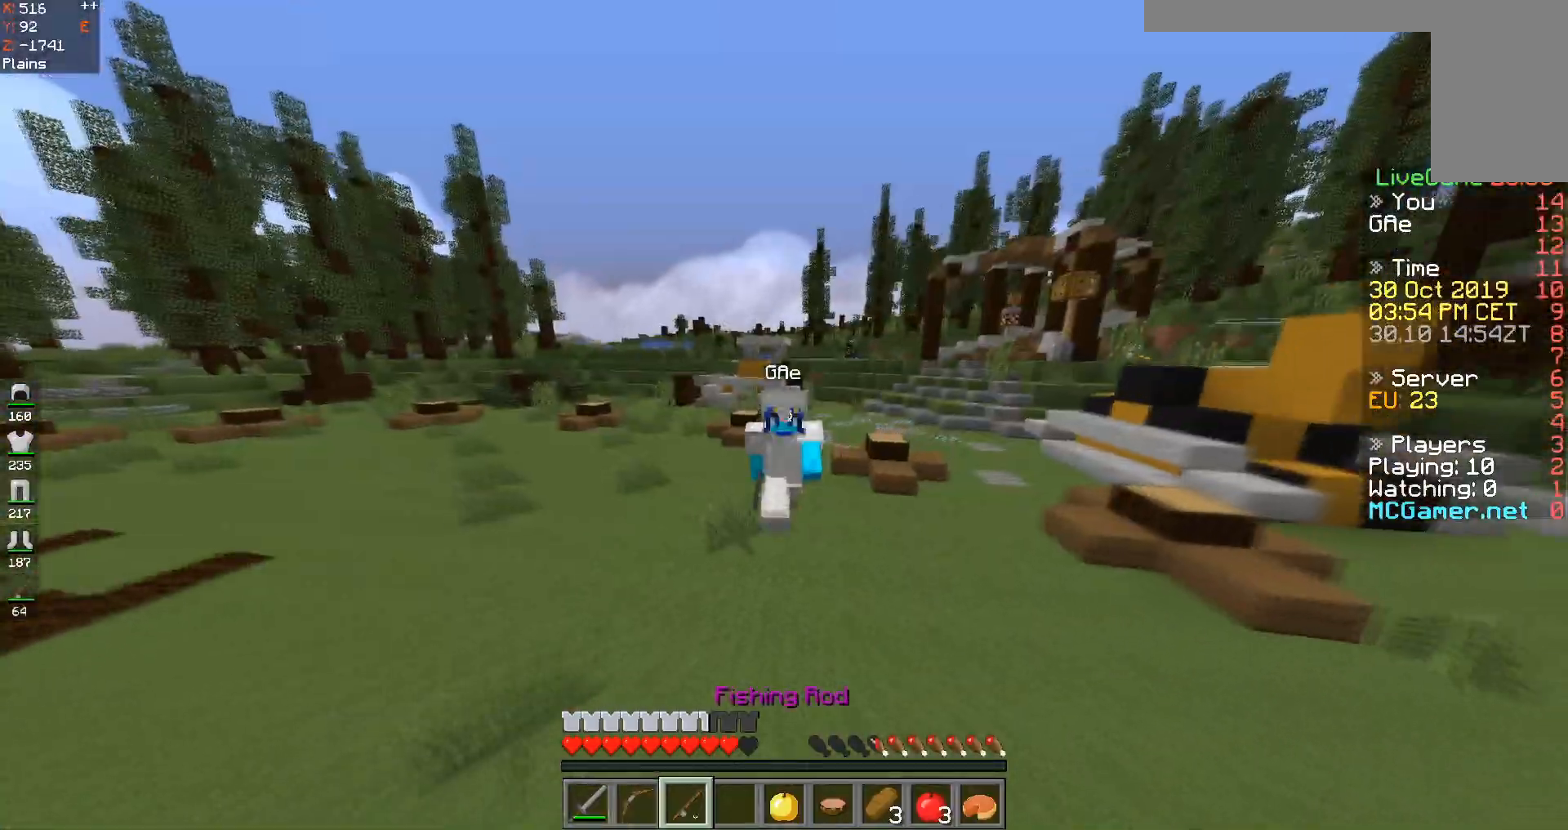
{"keys": ["space", "w"], "events": []}
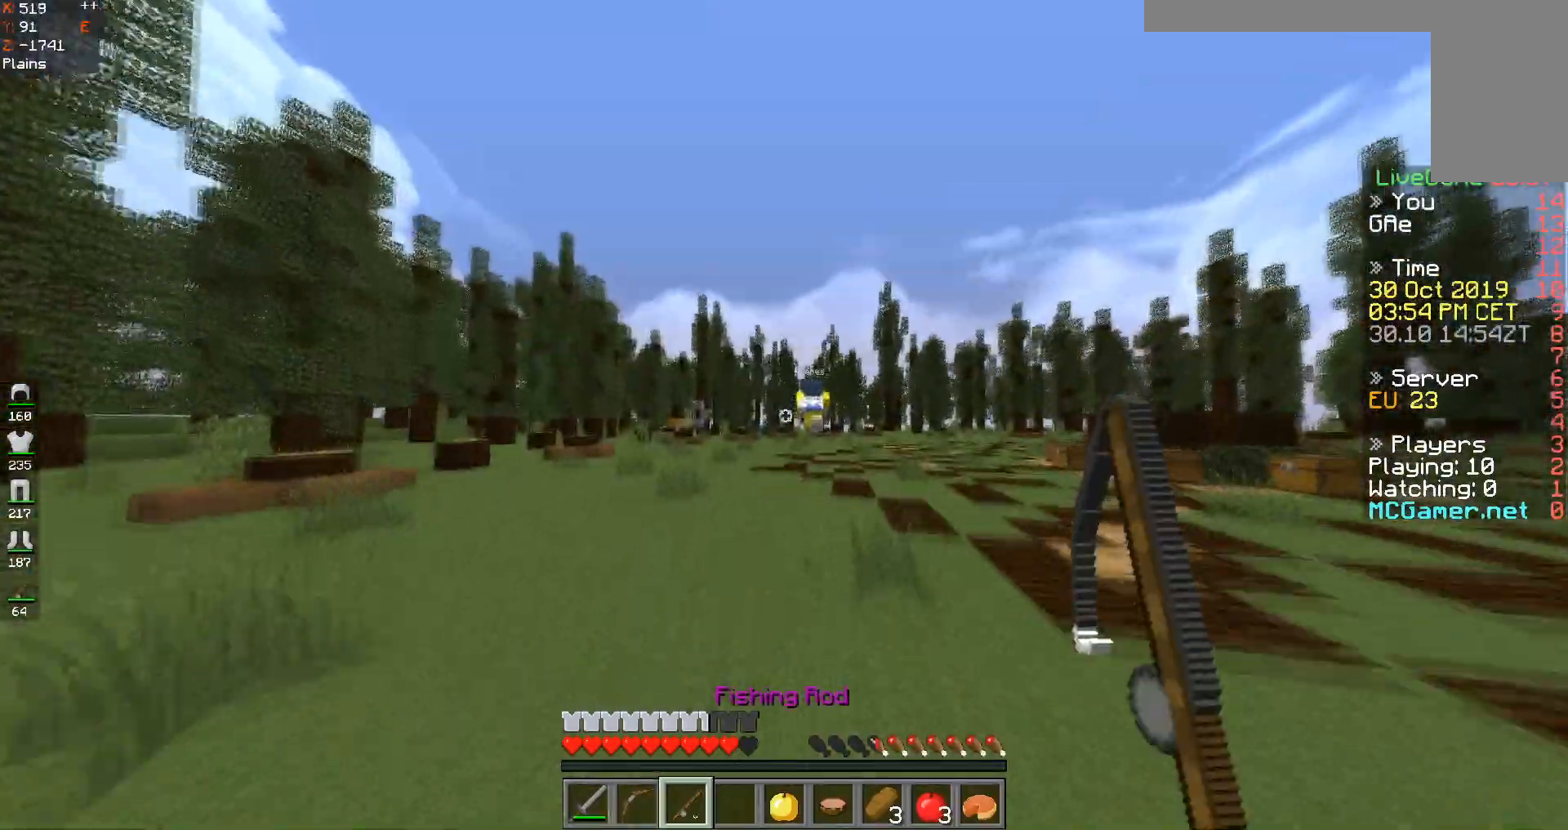
{"keys": ["space", "w"], "events": []}
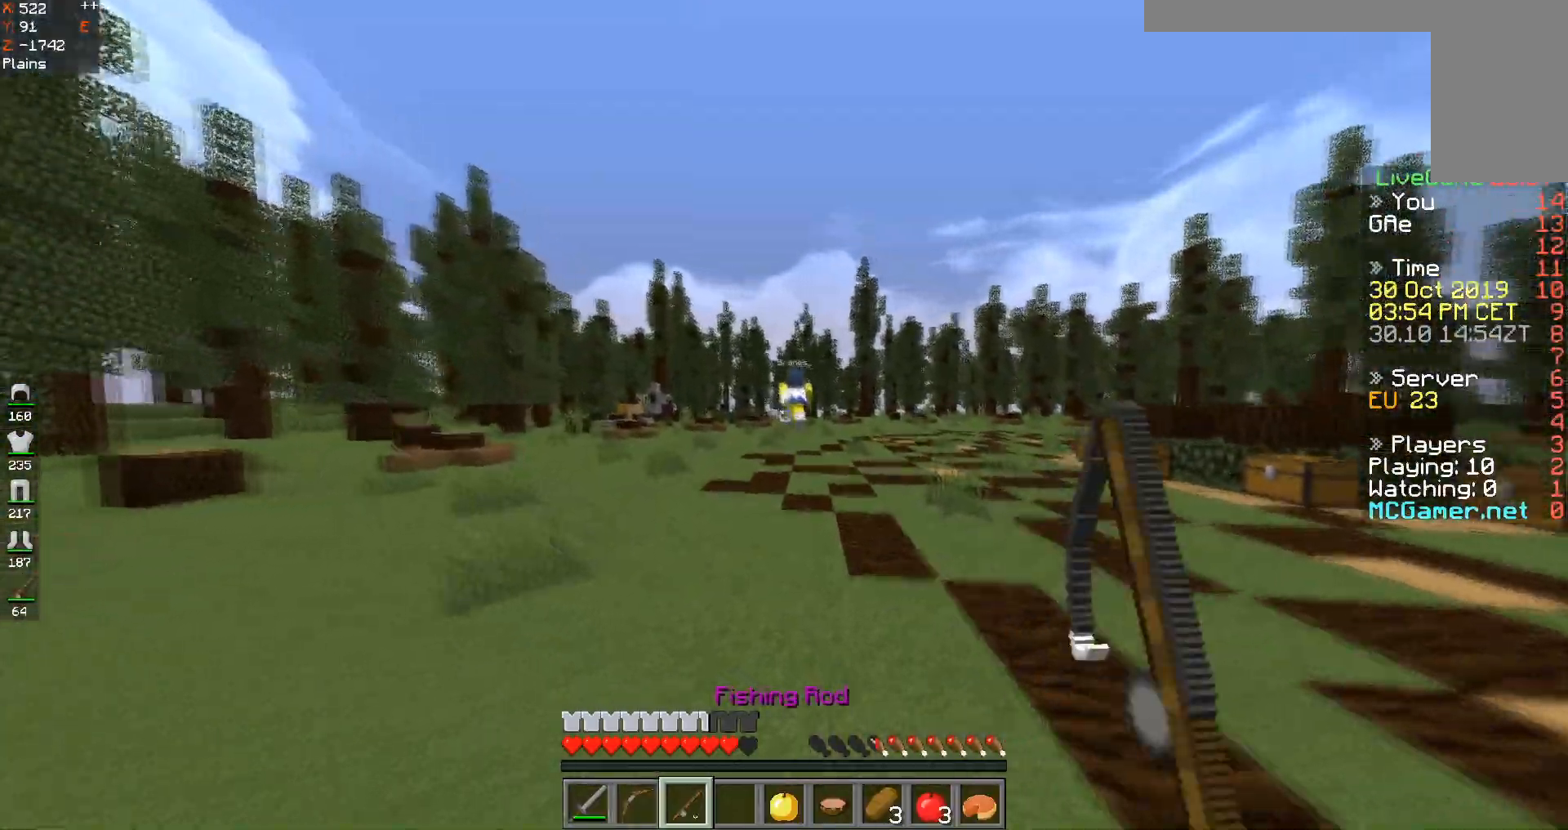
{"keys": ["space", "w"], "events": []}
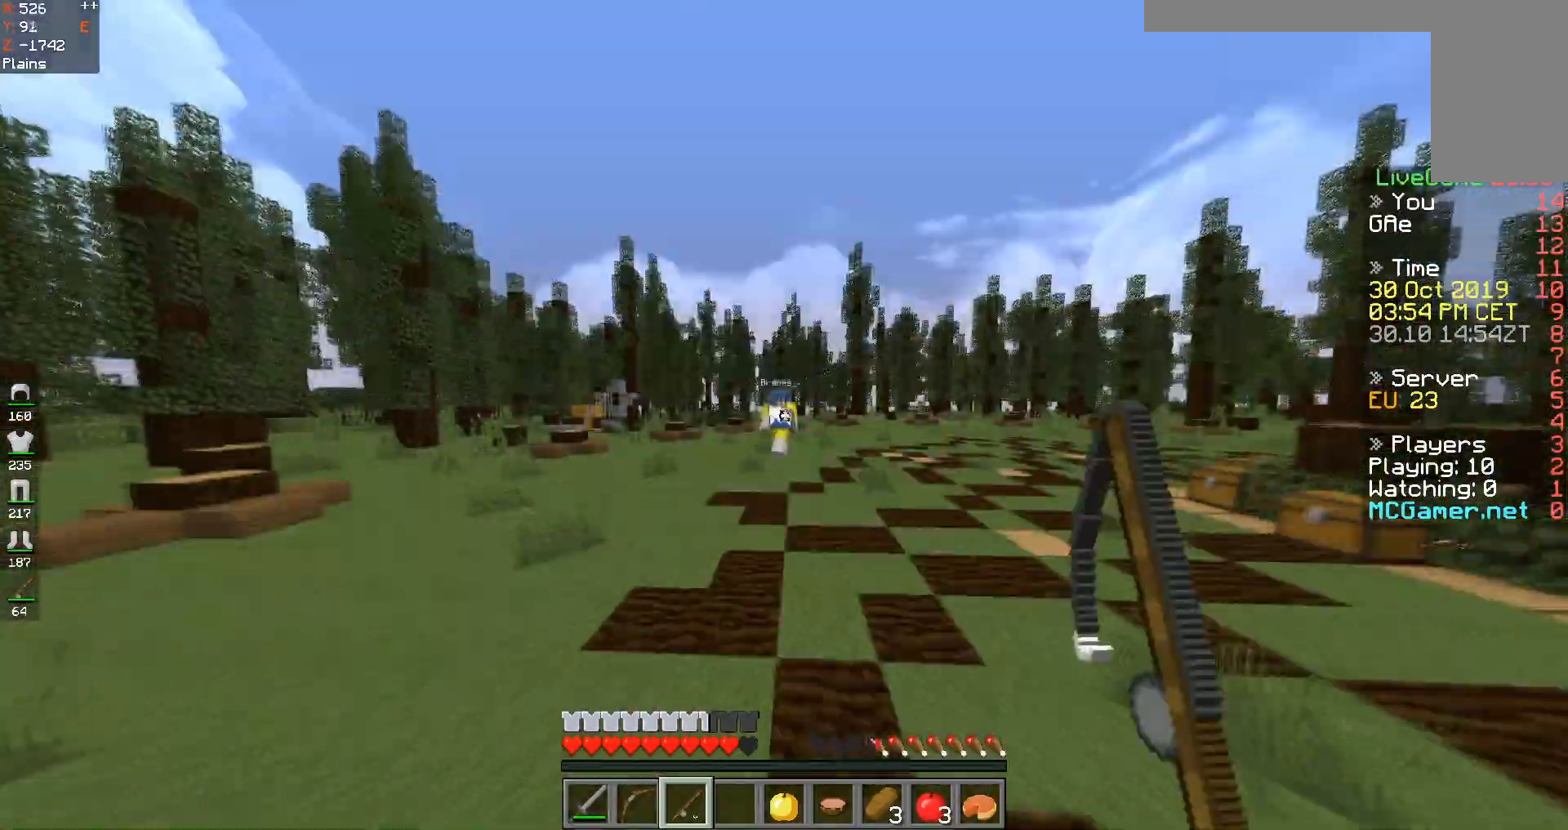
{"keys": ["space", "w"], "events": []}
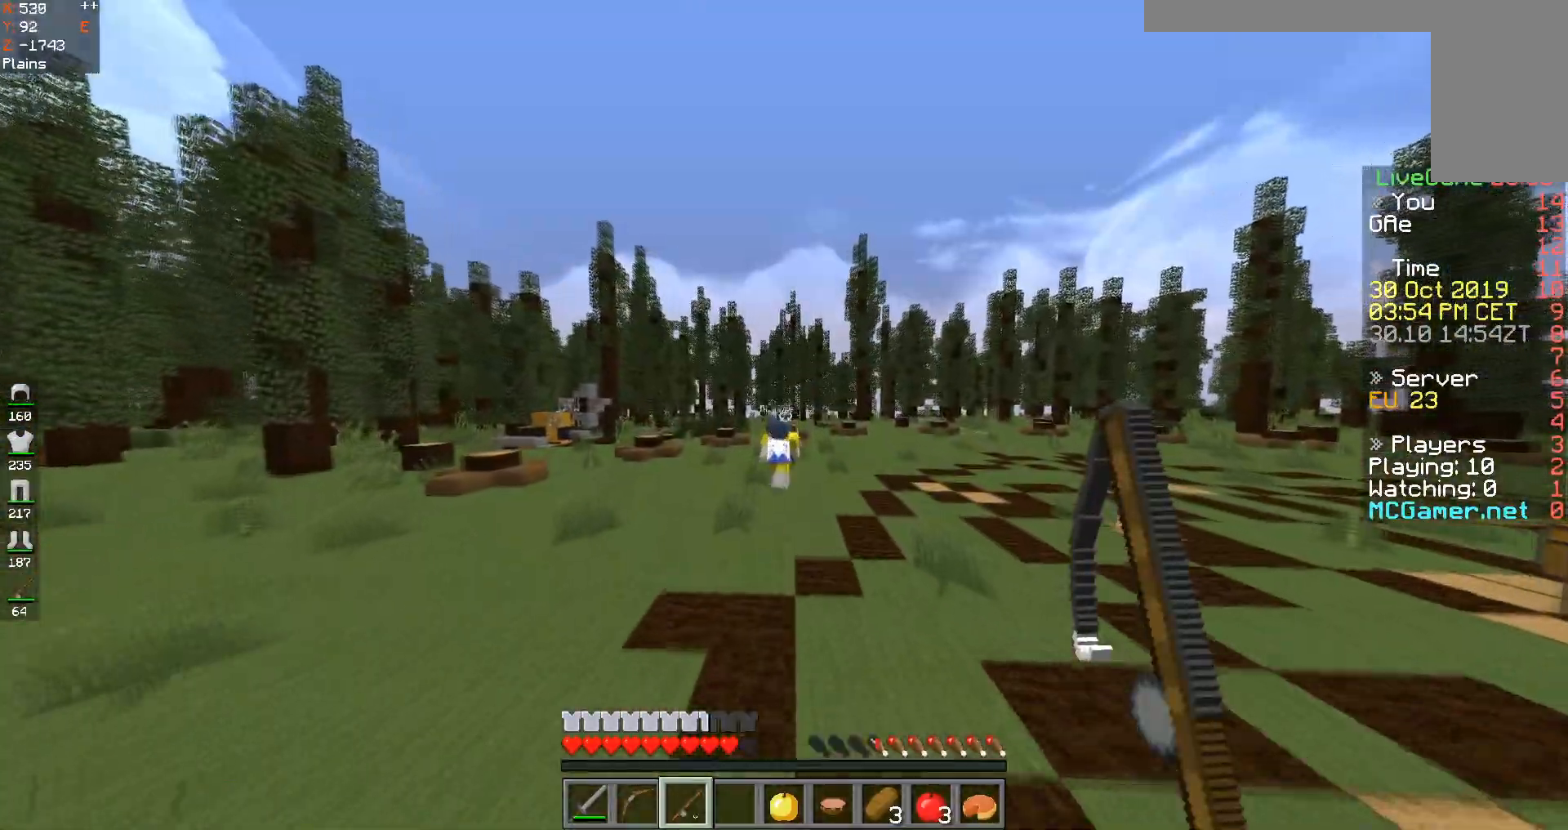
{"keys": ["space", "w"], "events": [[134, "d", "down"], [134, "space", "up"], [350, "space", "down"], [384, "d", "up"]]}
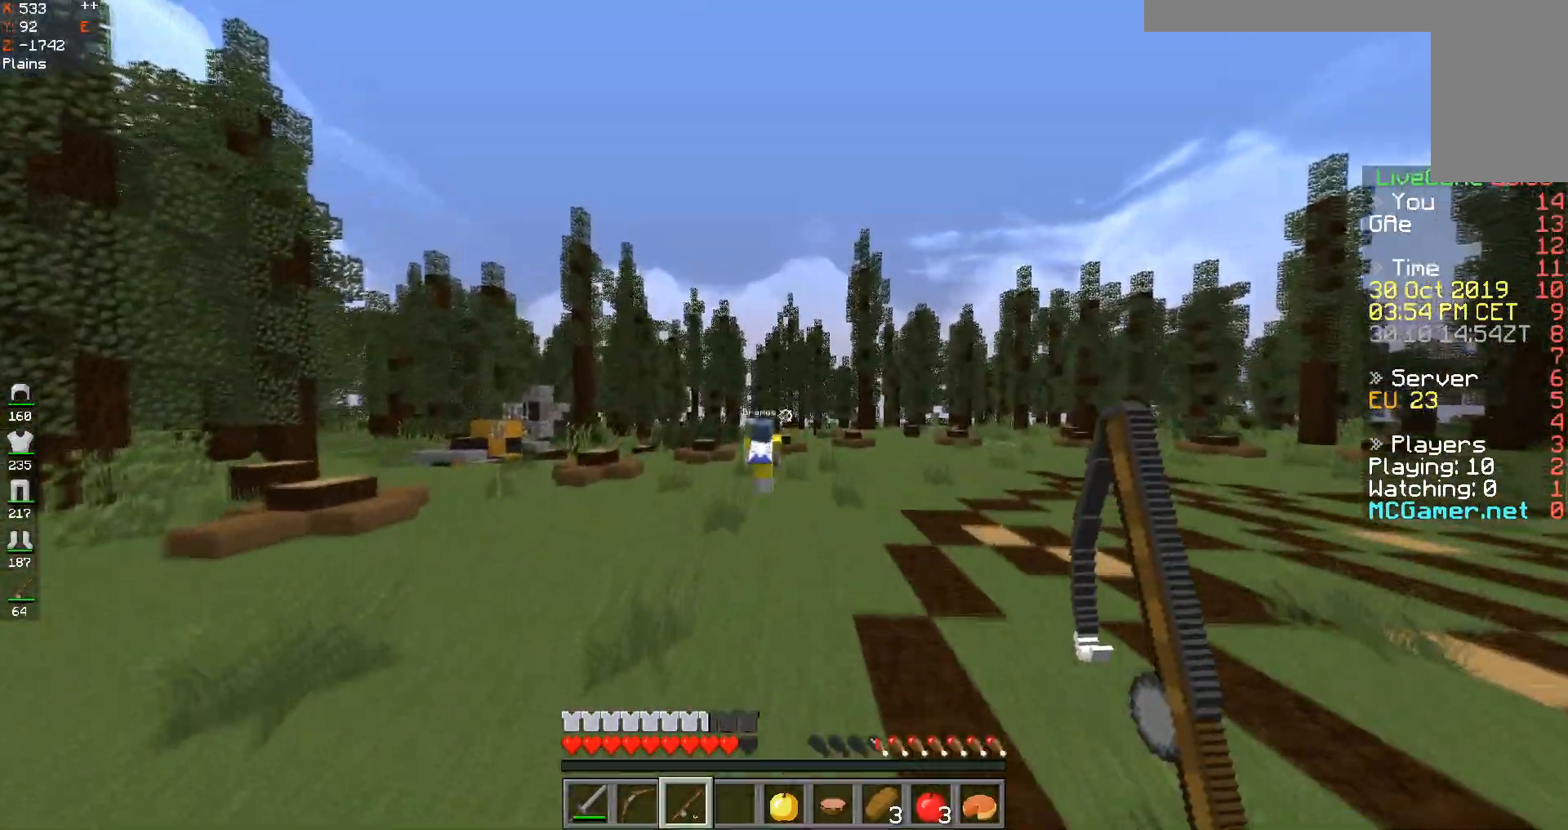
{"keys": ["space", "w"], "events": []}
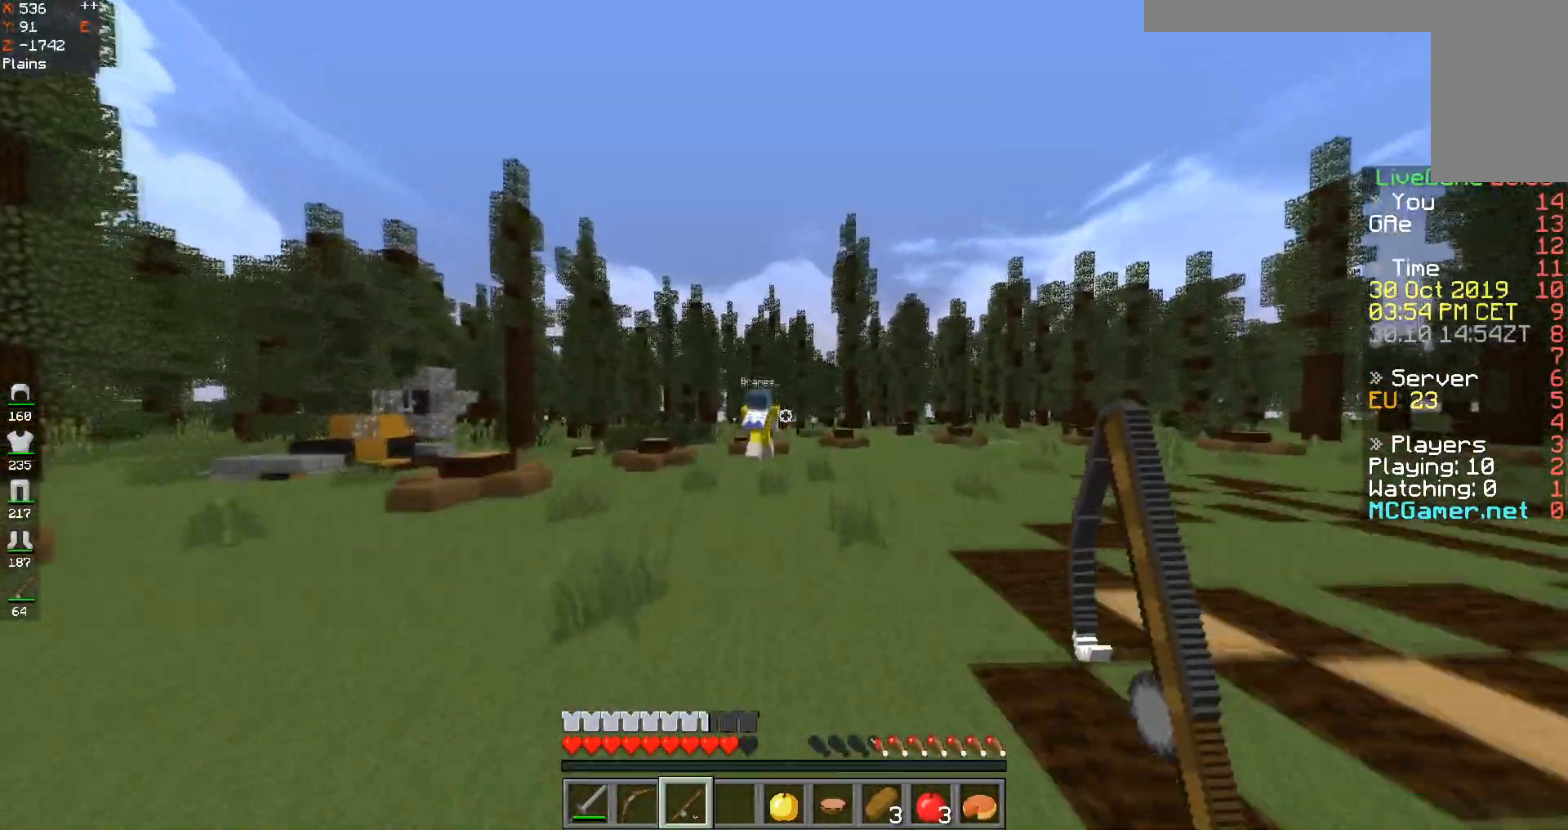
{"keys": ["space", "w"], "events": []}
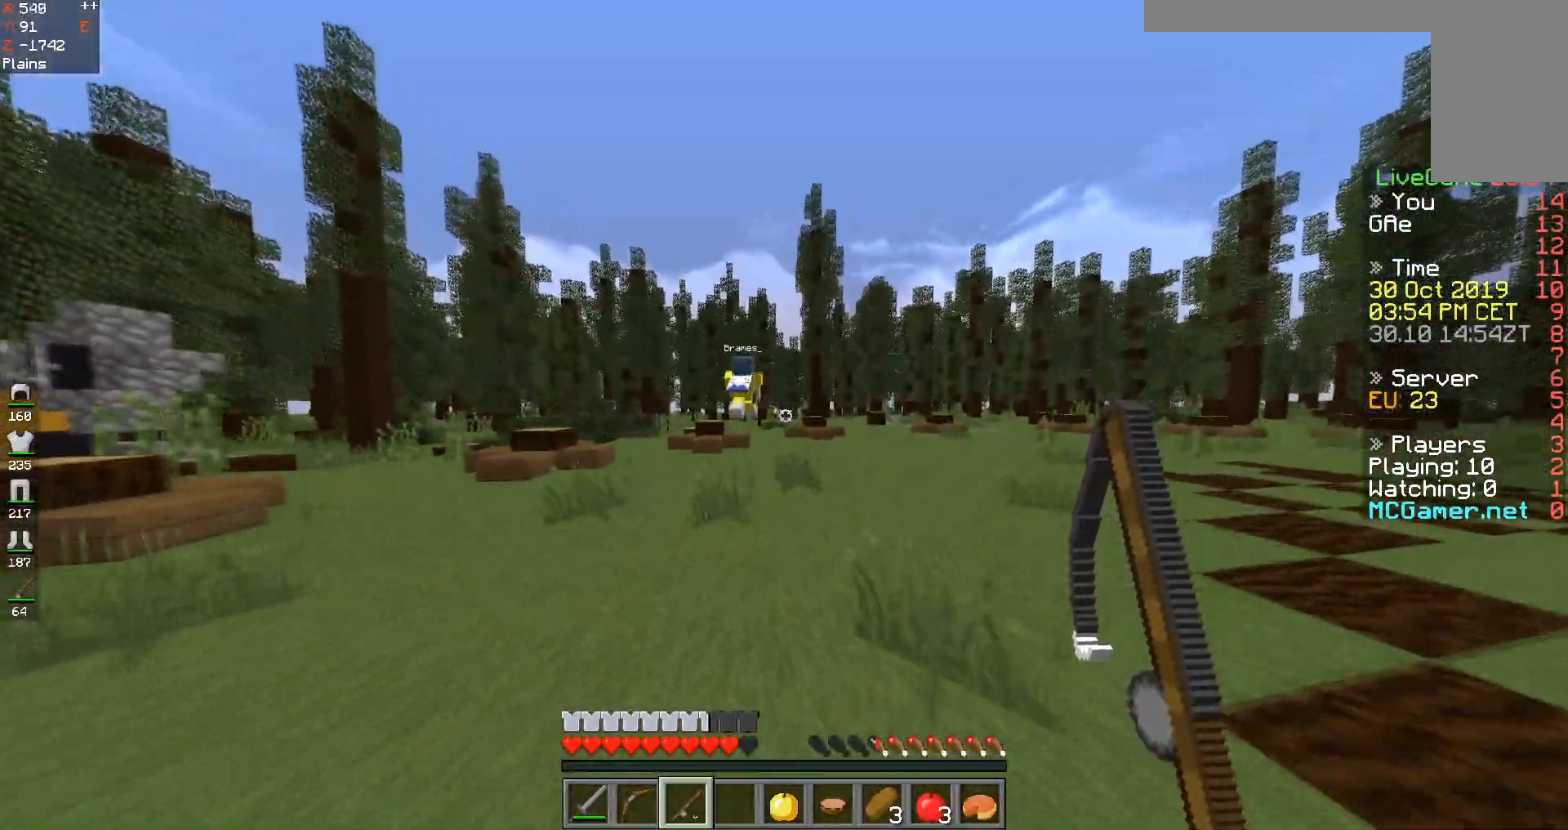
{"keys": ["space", "w"], "events": []}
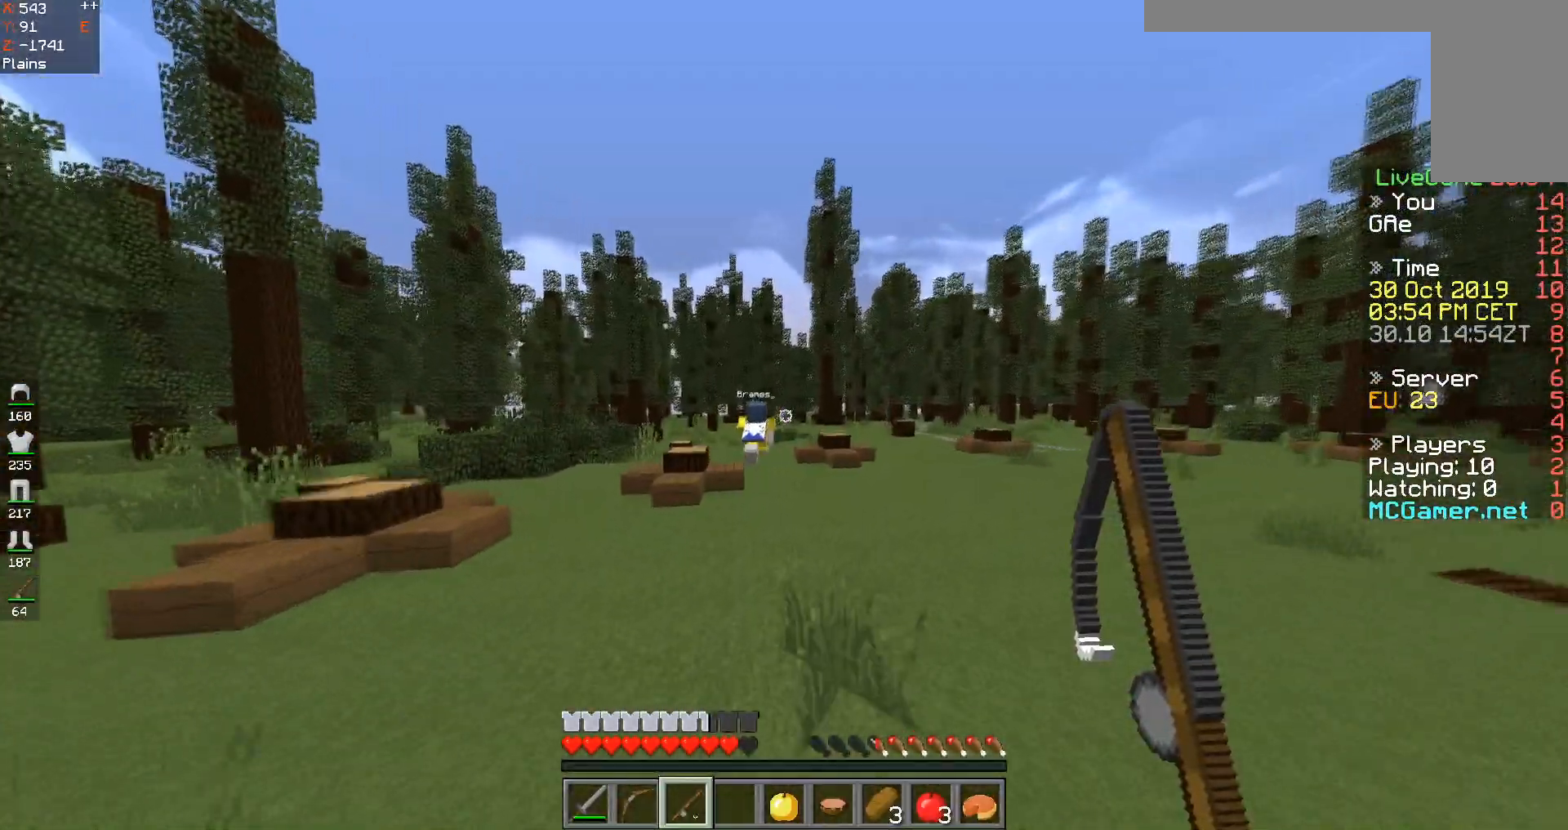
{"keys": ["space", "w"], "events": []}
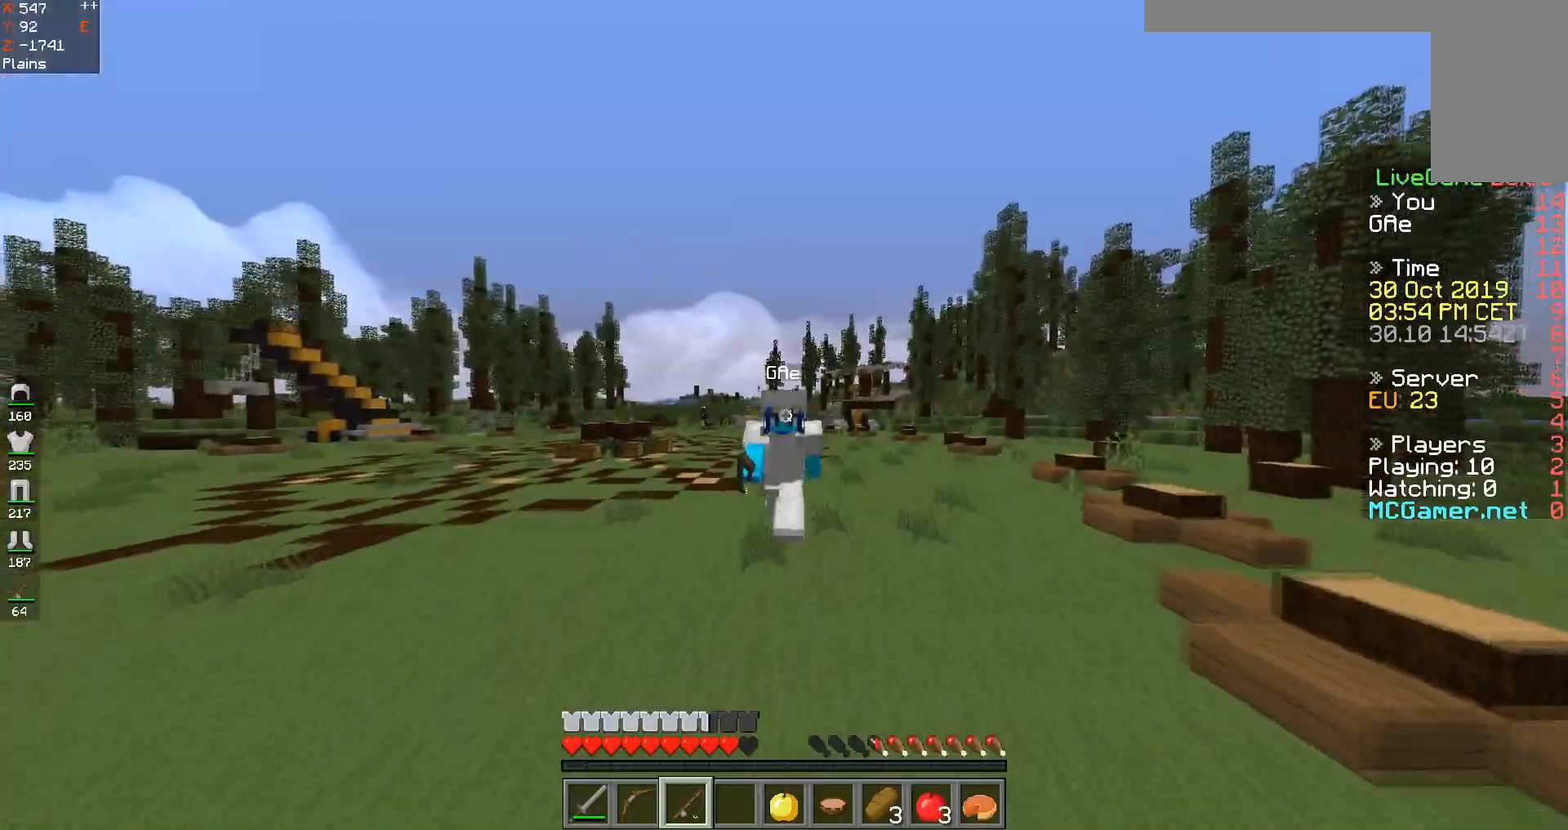
{"keys": ["space", "w"], "events": []}
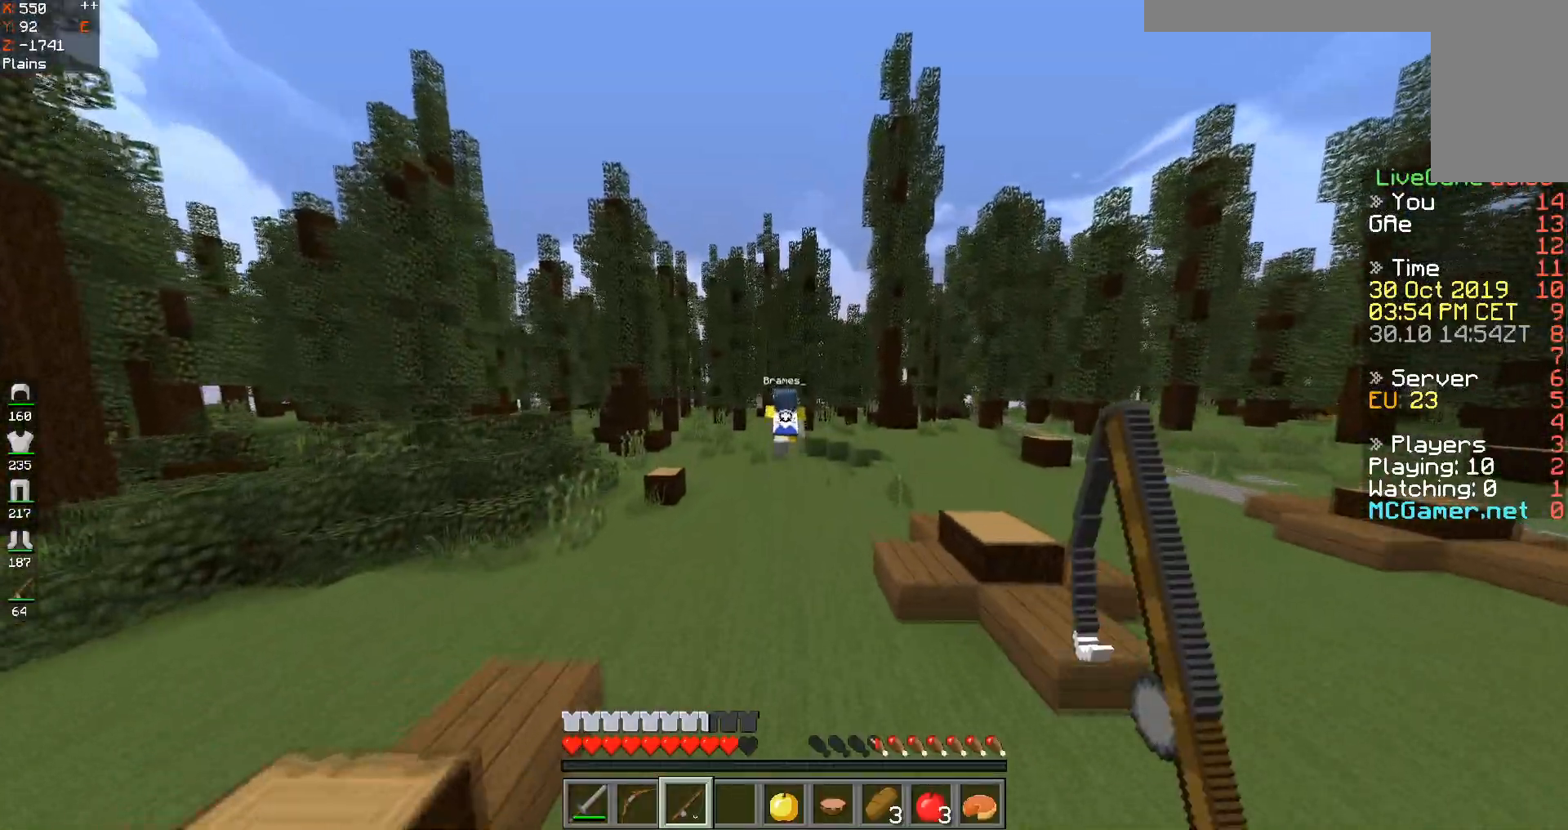
{"keys": ["space", "w"], "events": []}
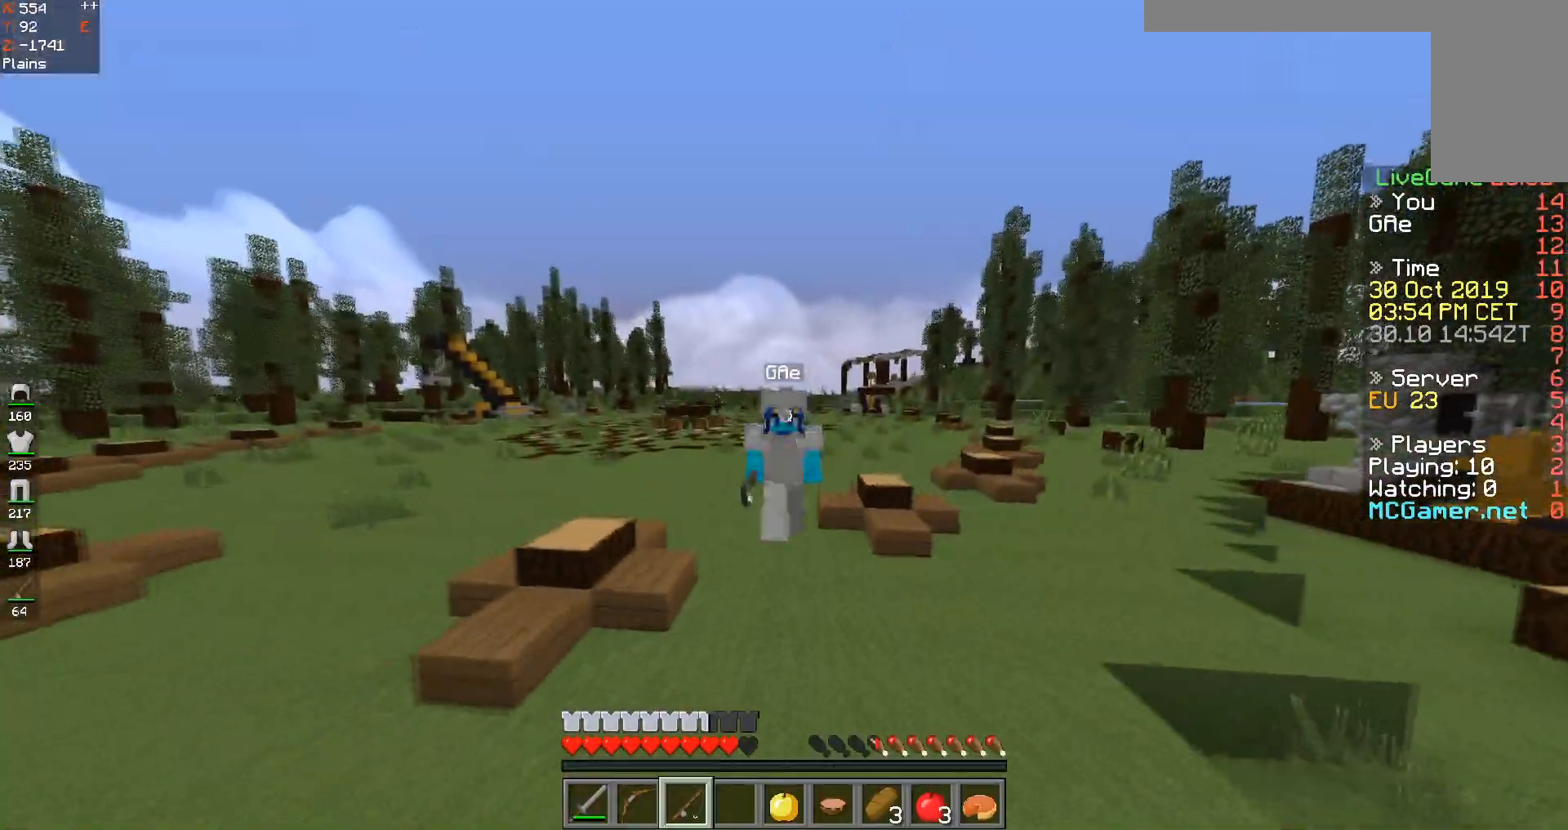
{"keys": ["space", "w"], "events": []}
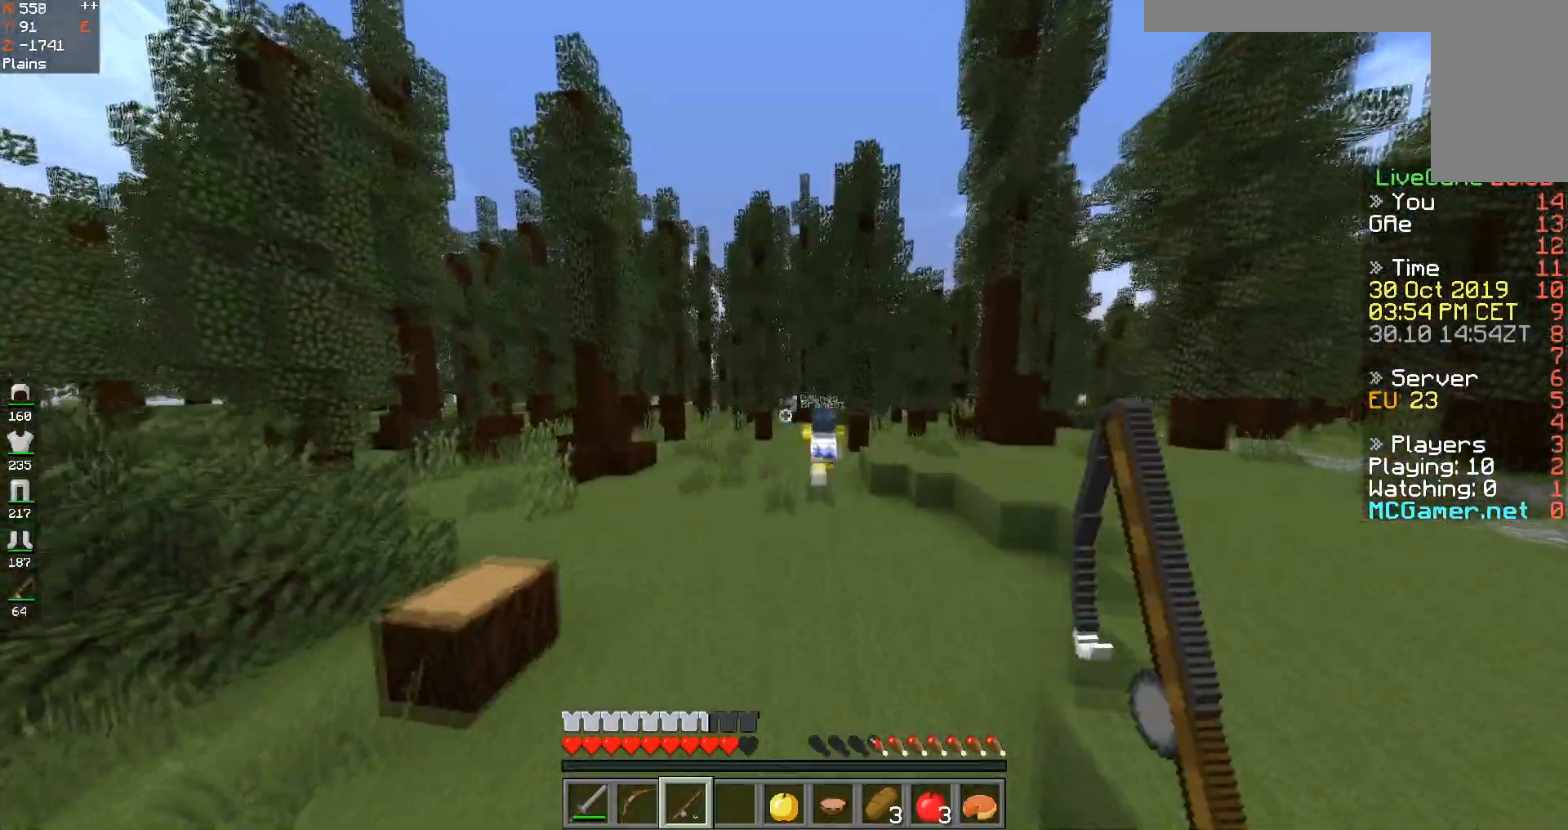
{"keys": ["space", "w"], "events": []}
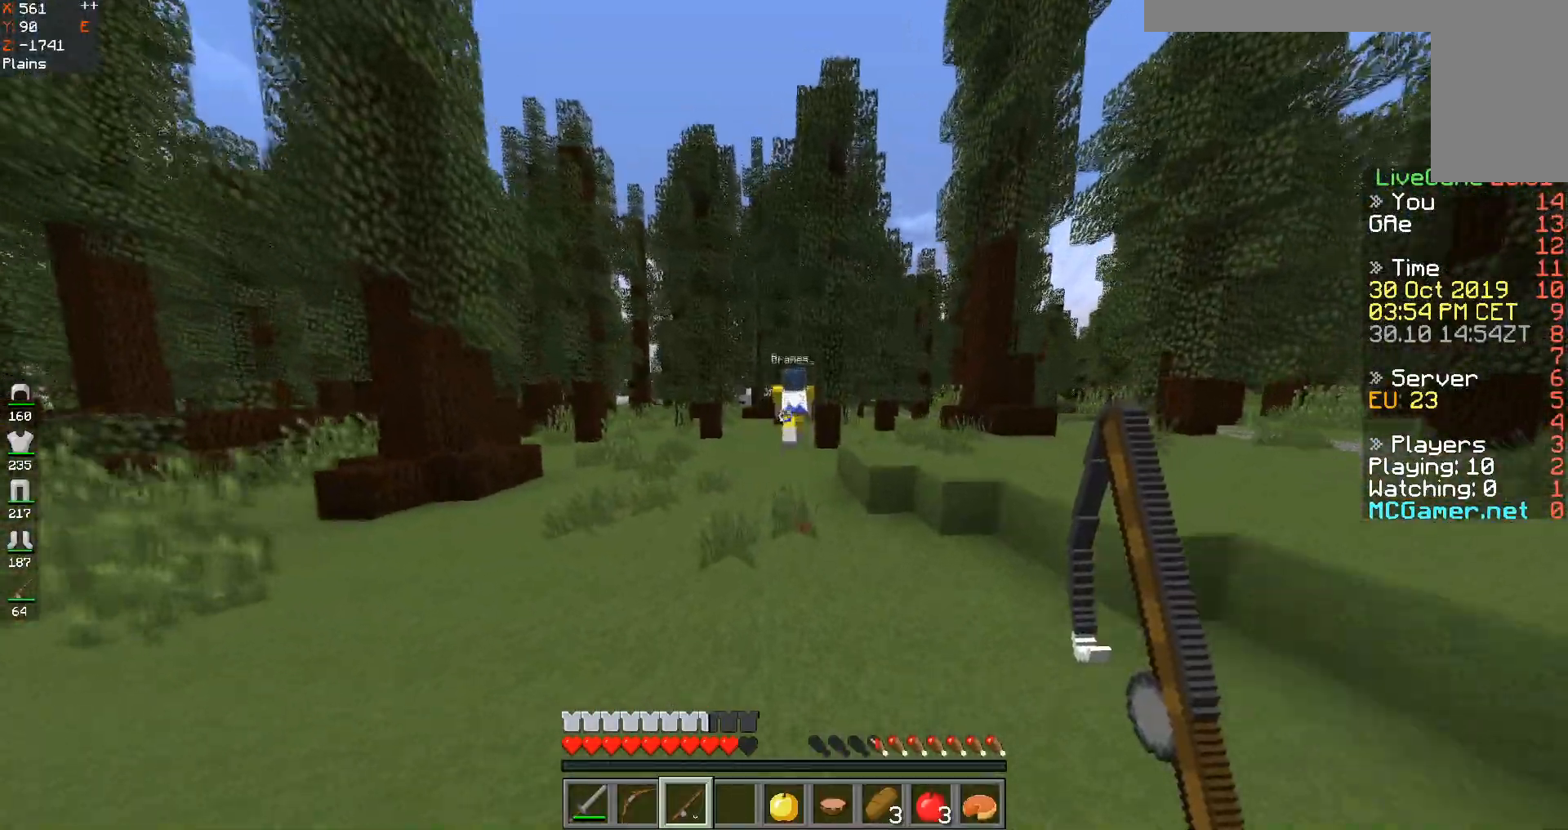
{"keys": ["space", "w"], "events": []}
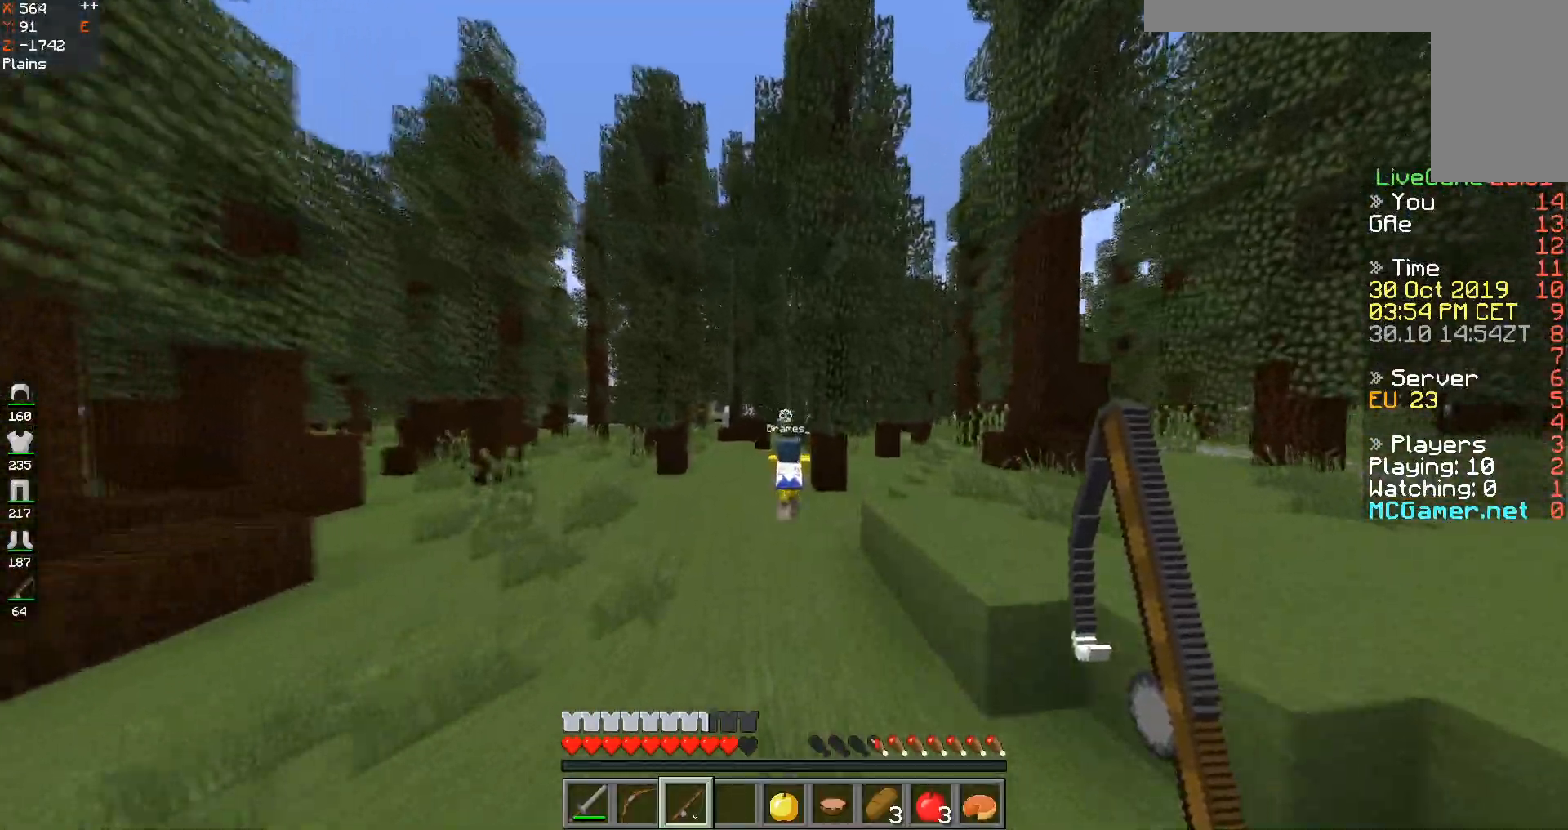
{"keys": ["space", "w"], "events": []}
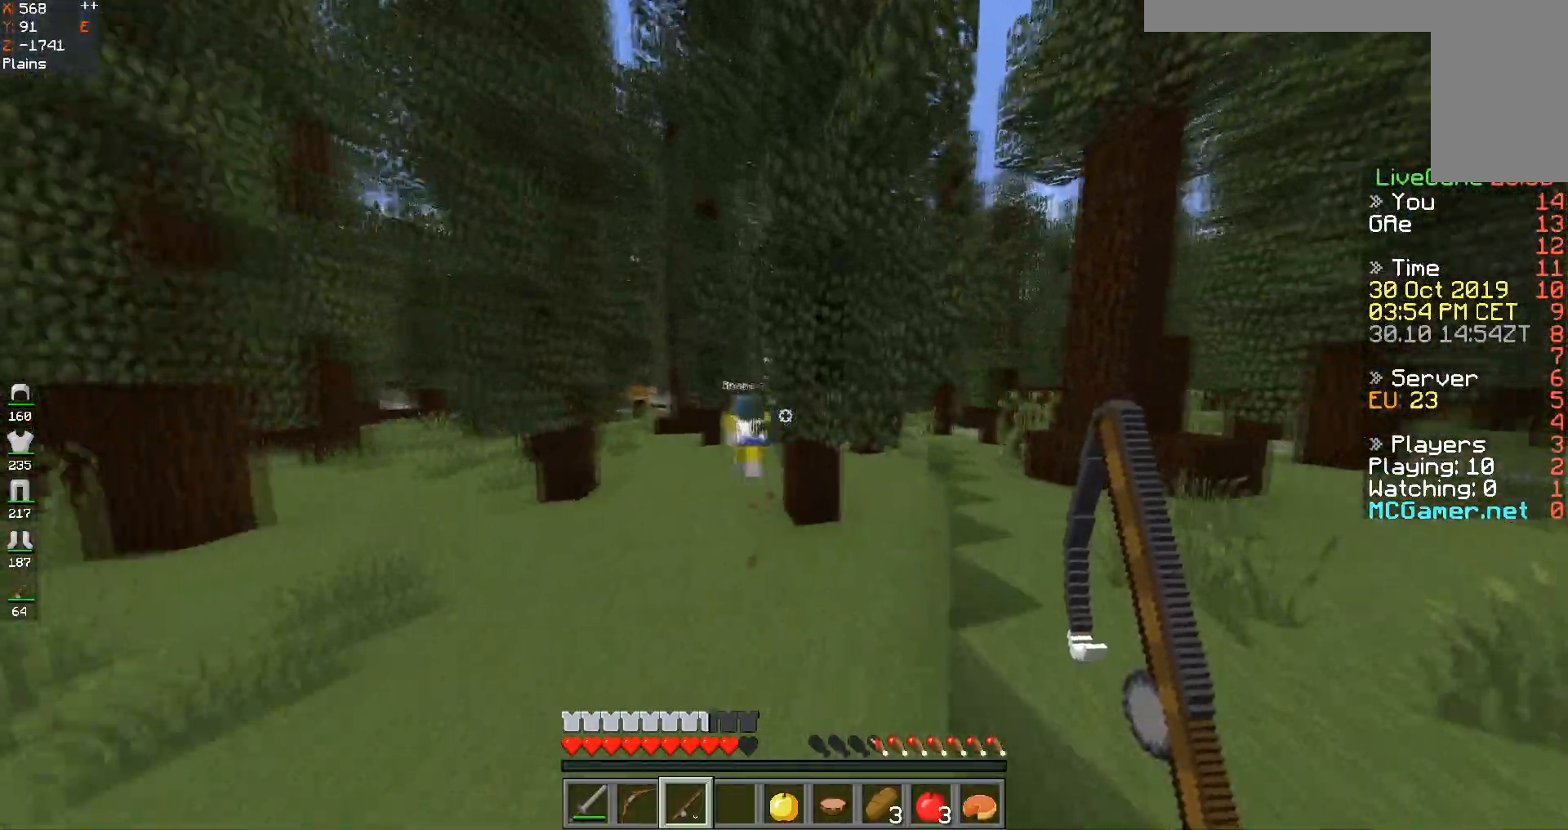
{"keys": ["w"], "events": [[133, "space", "up"]]}
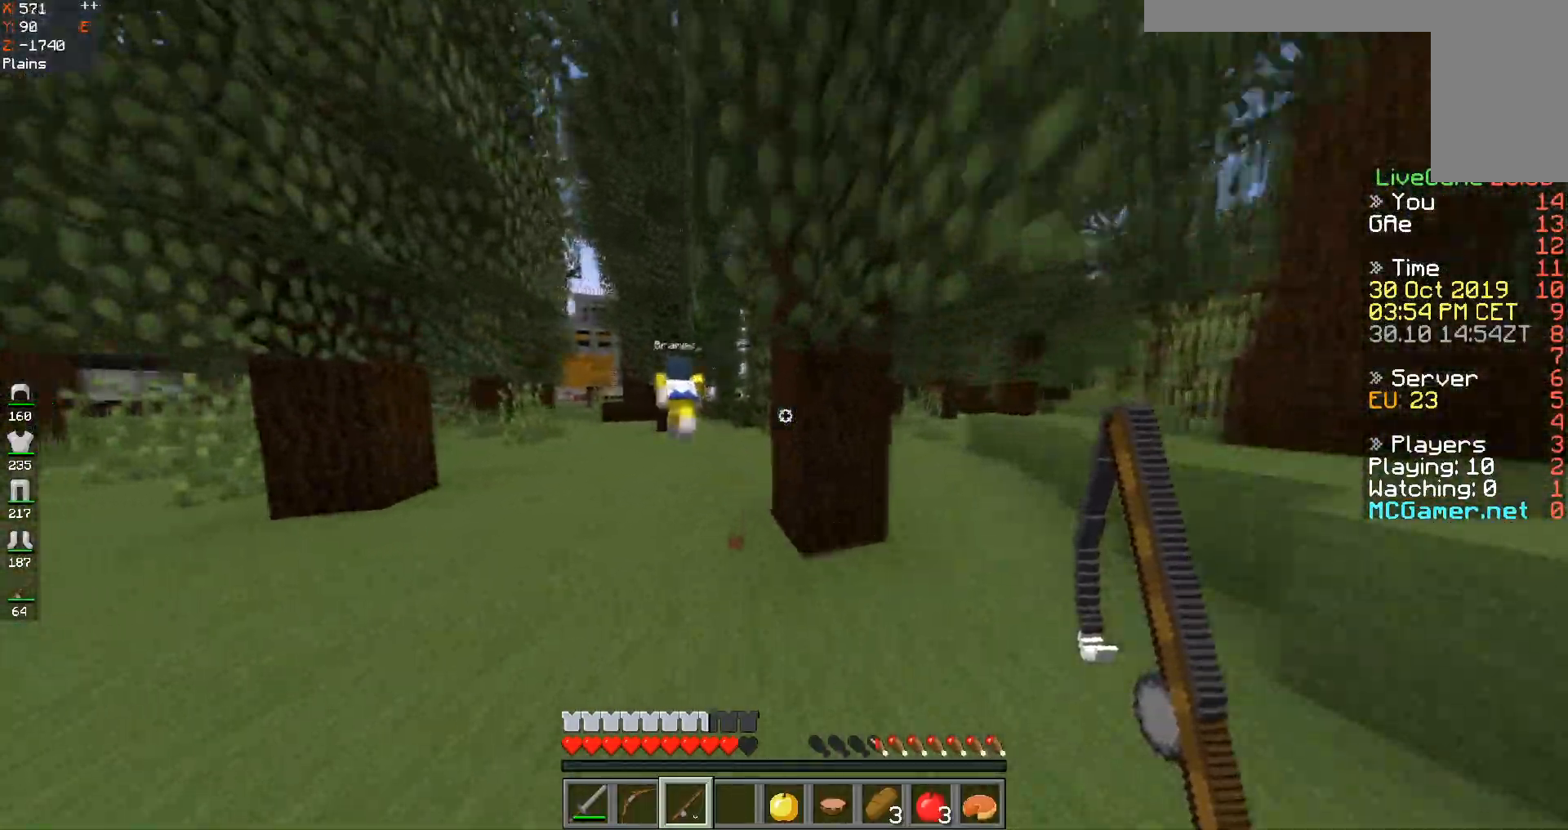
{"keys": ["space", "w"], "events": [[284, "space", "down"]]}
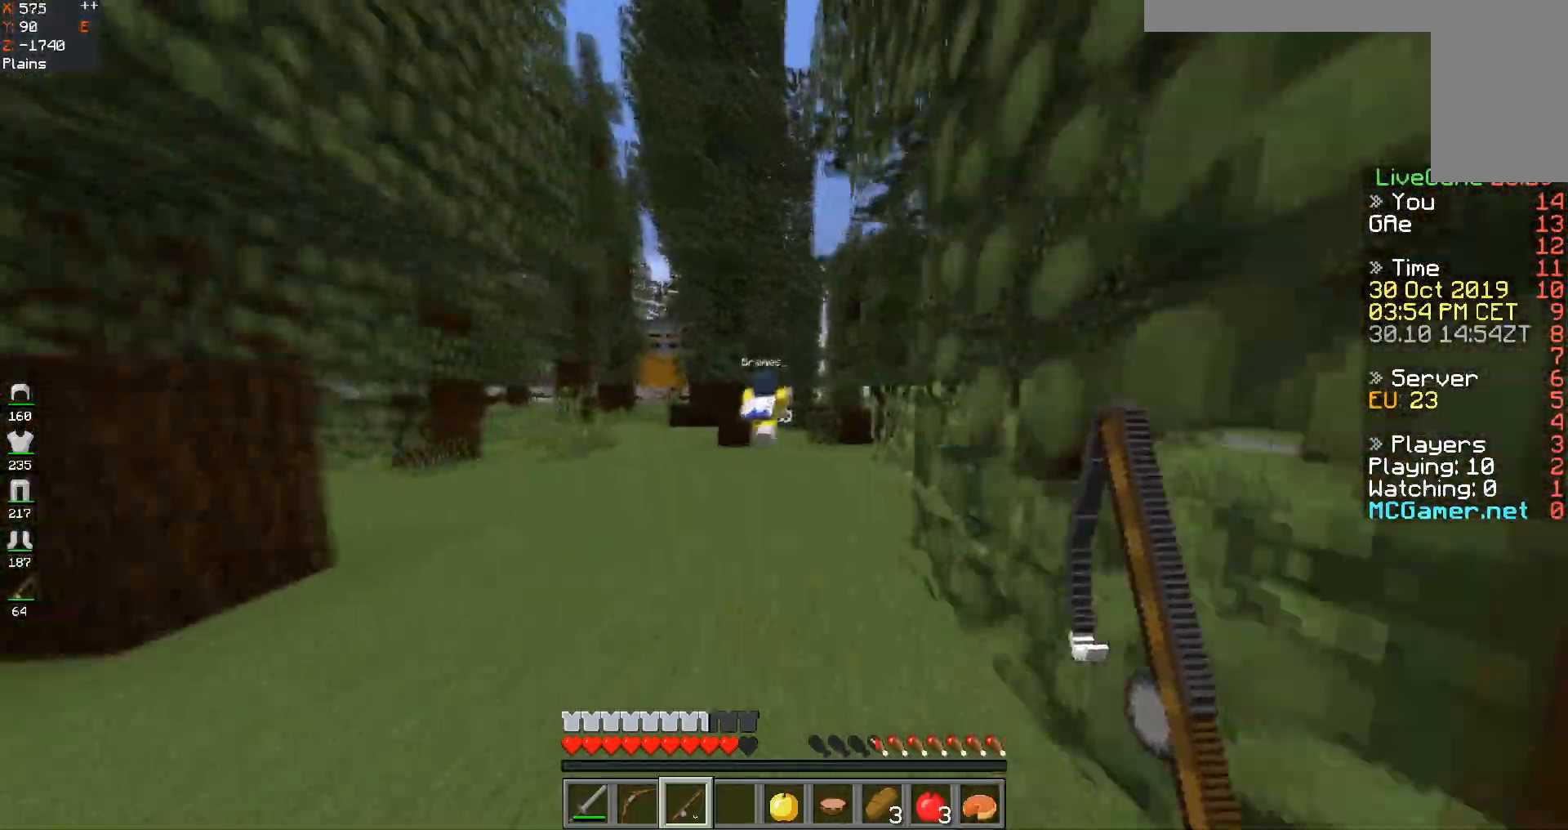
{"keys": ["space", "w"], "events": []}